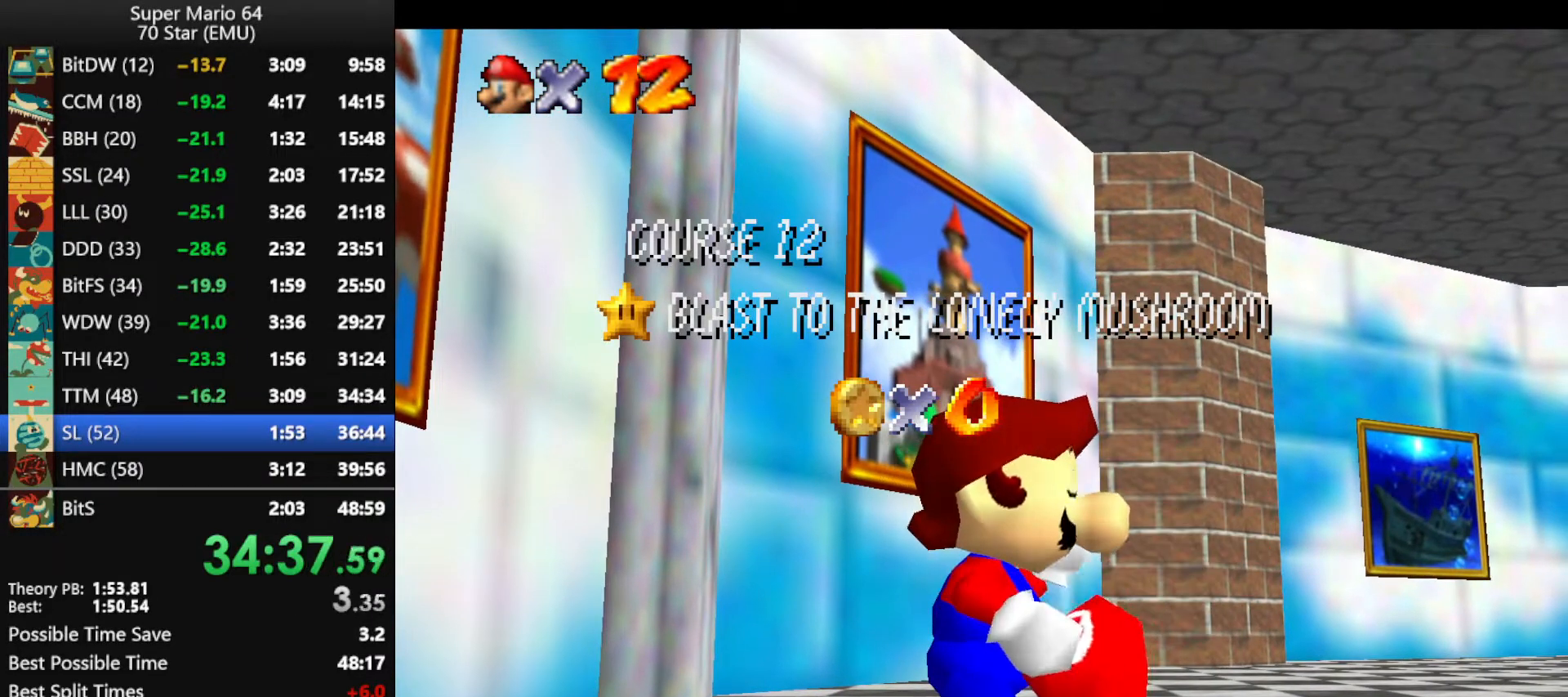
Gameplay with a controller (Nintendo layout); each line is a JSON object with the inputs held at the frame after it. "events" lists button and stick changes between this image and that frame as [ms after this image, input, new state], when the widget could be followed in between. Not read: L1 L3 R3.
{"buttons": [], "left_stick": "center", "events": [[167, "A", "down"], [300, "A", "up"], [333, "A", "down"], [467, "A", "up"]]}
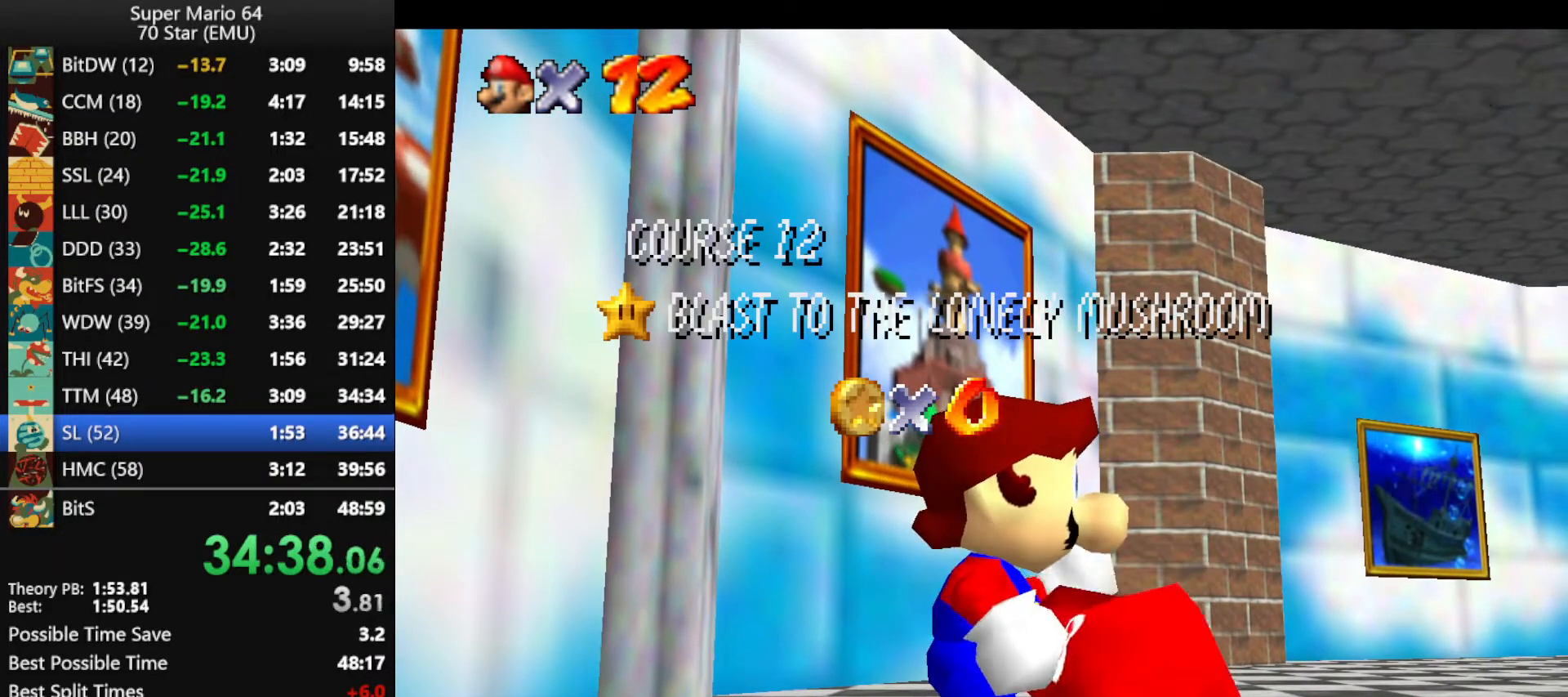
{"buttons": [], "left_stick": "center", "events": [[33, "A", "down"], [133, "A", "up"], [200, "A", "down"], [267, "A", "up"], [367, "A", "down"], [467, "A", "up"]]}
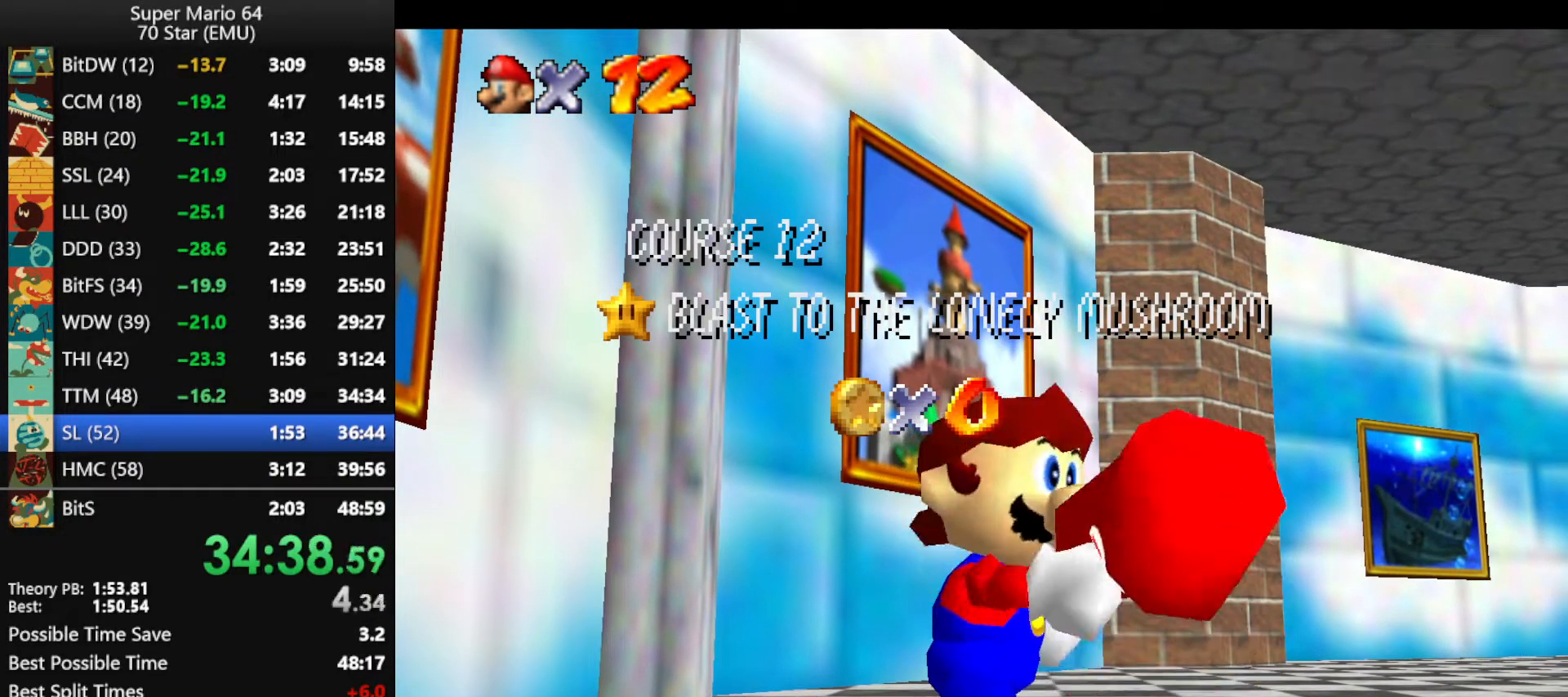
{"buttons": [], "left_stick": "center", "events": [[33, "A", "down"], [100, "A", "up"], [200, "A", "down"], [300, "A", "up"], [333, "A", "down"], [467, "A", "up"]]}
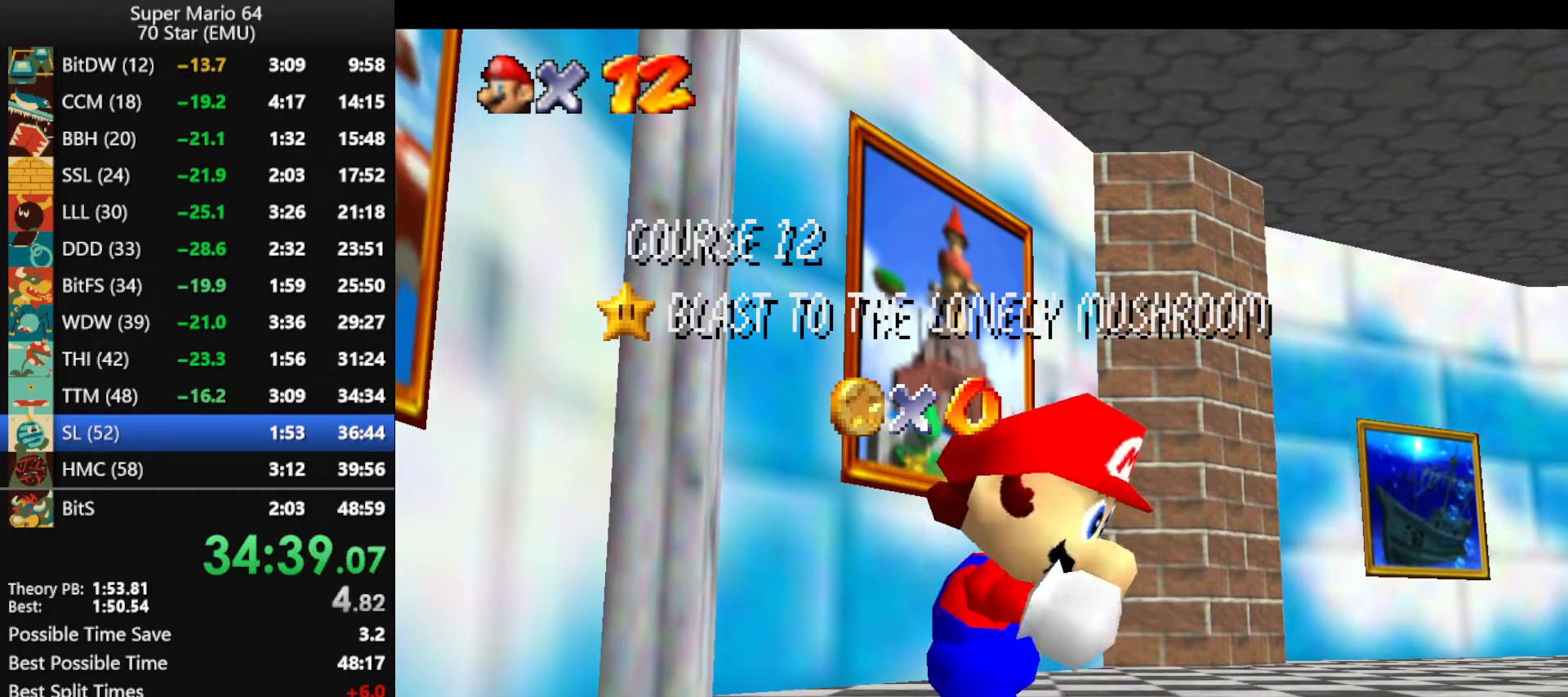
{"buttons": ["A"], "left_stick": "center", "events": [[33, "A", "down"], [133, "A", "up"], [200, "A", "down"], [267, "A", "up"], [367, "A", "down"], [400, "A", "up"], [500, "A", "down"]]}
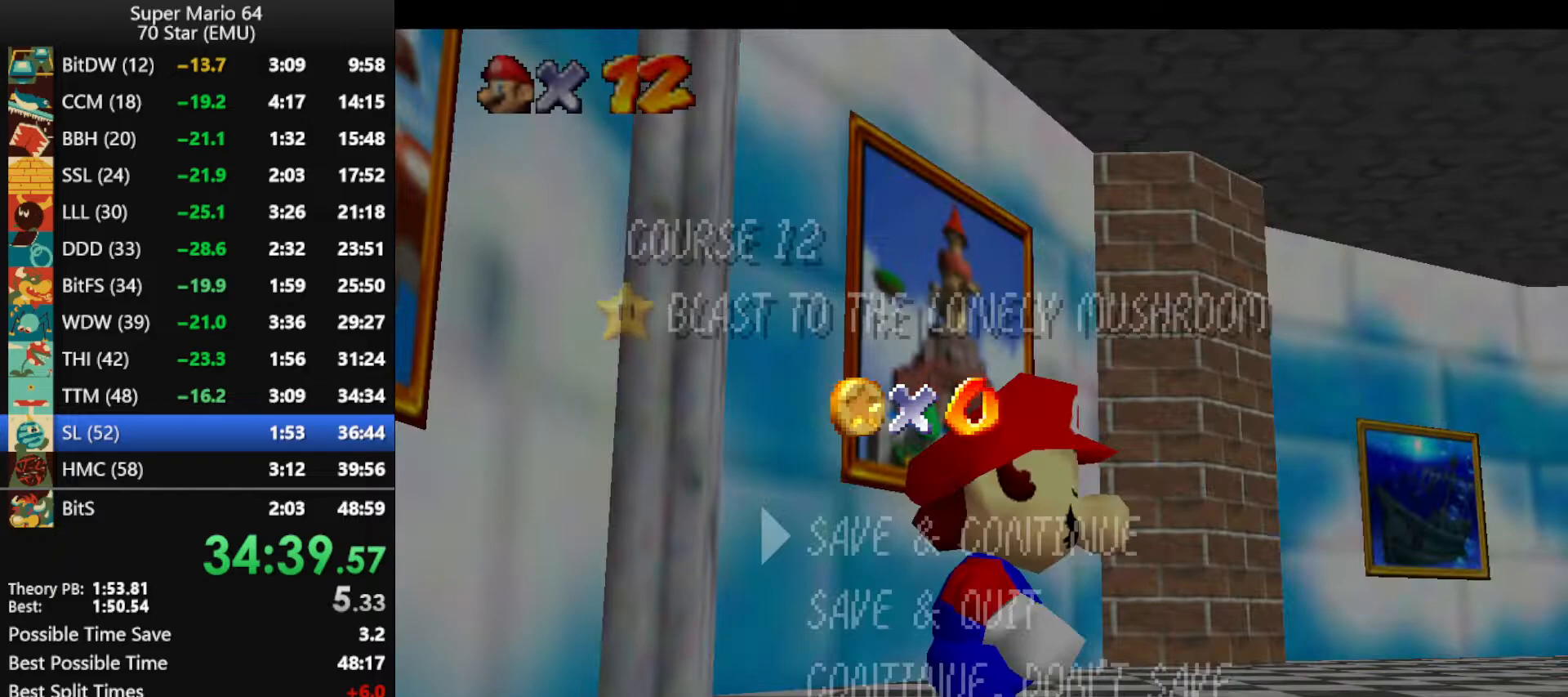
{"buttons": ["A"], "left_stick": "down", "events": [[100, "A", "up"], [167, "A", "down"], [233, "A", "up"], [267, "A", "down"], [333, "left_stick", "down"]]}
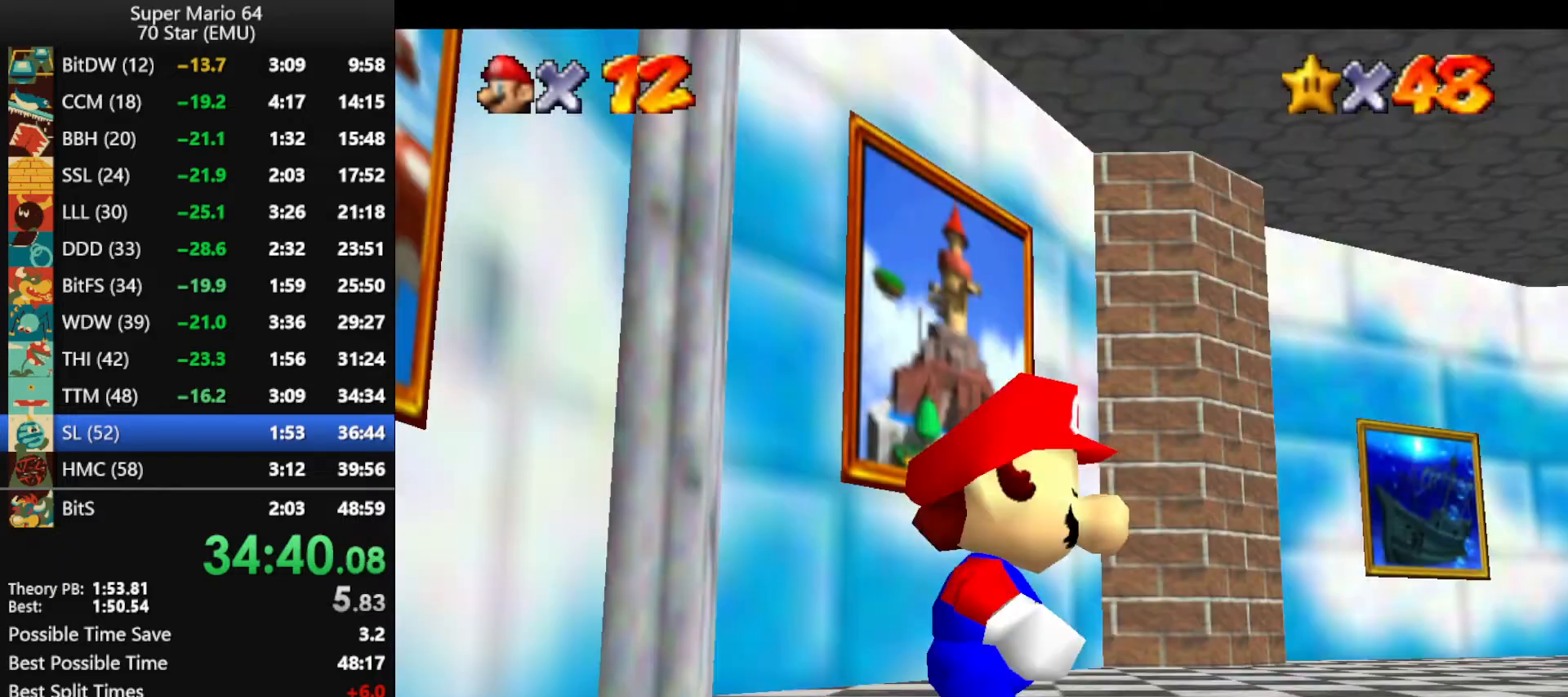
{"buttons": ["A", "Z"], "left_stick": "right", "events": [[33, "A", "up"], [33, "left_stick", "down-right"], [233, "Z", "down"], [267, "A", "down"], [433, "left_stick", "right"]]}
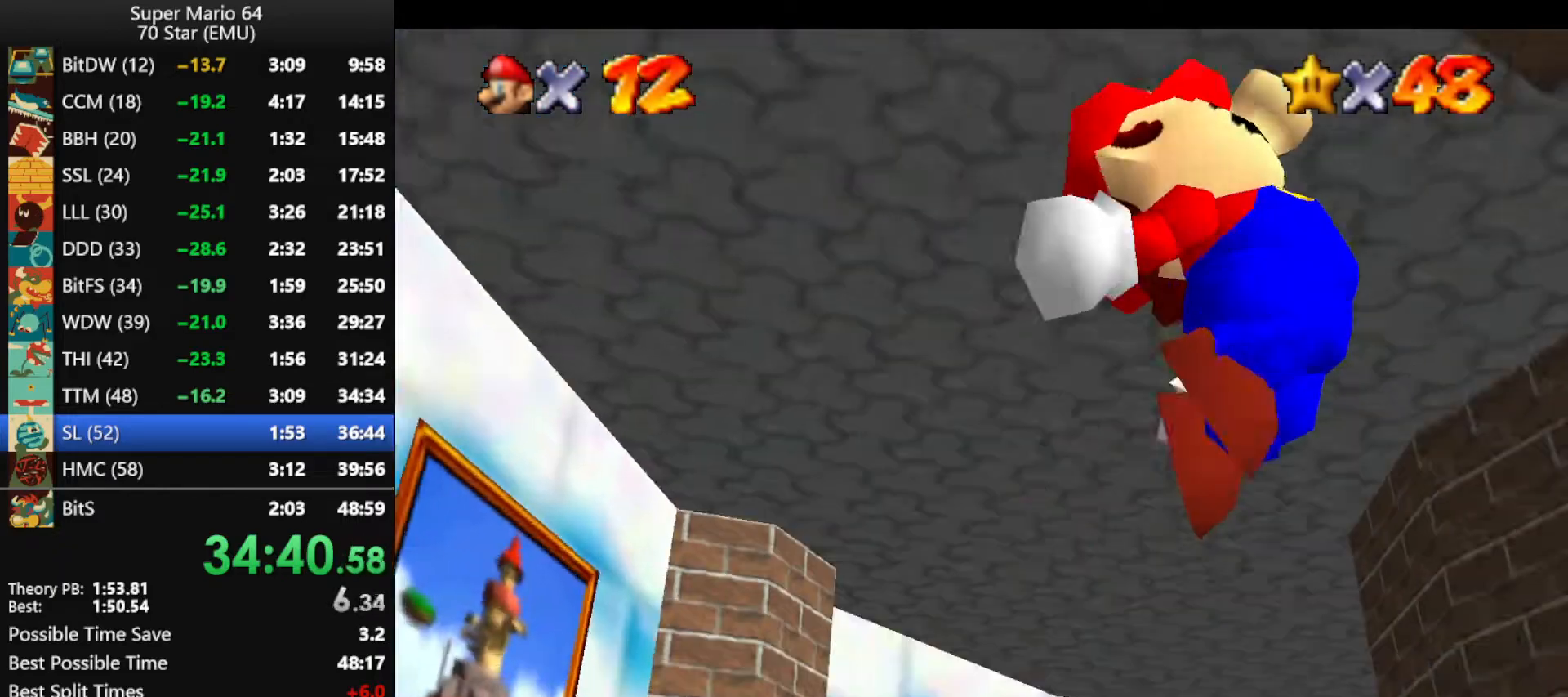
{"buttons": ["A", "Z"], "left_stick": "up-right", "events": [[433, "left_stick", "up-right"]]}
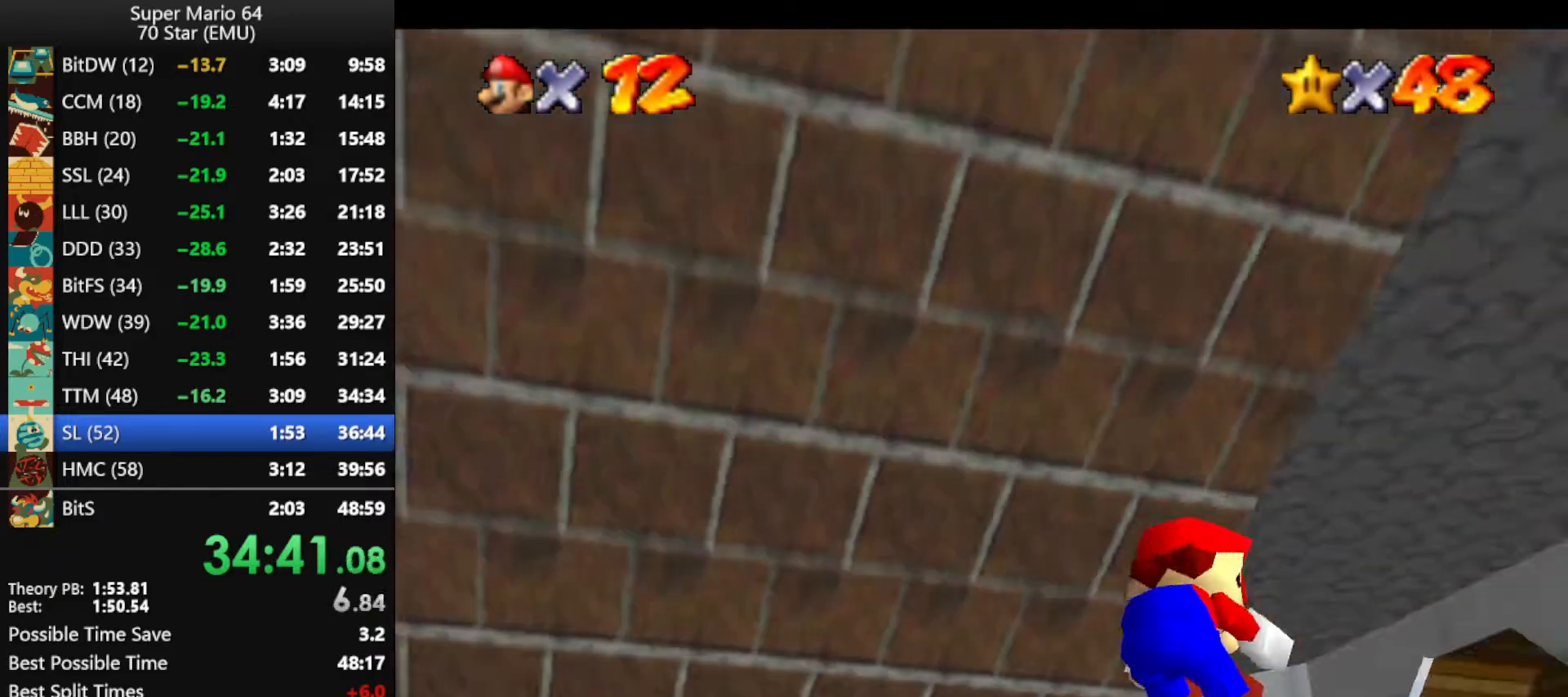
{"buttons": [], "left_stick": "up", "events": [[67, "A", "up"], [133, "Z", "up"], [233, "left_stick", "up"]]}
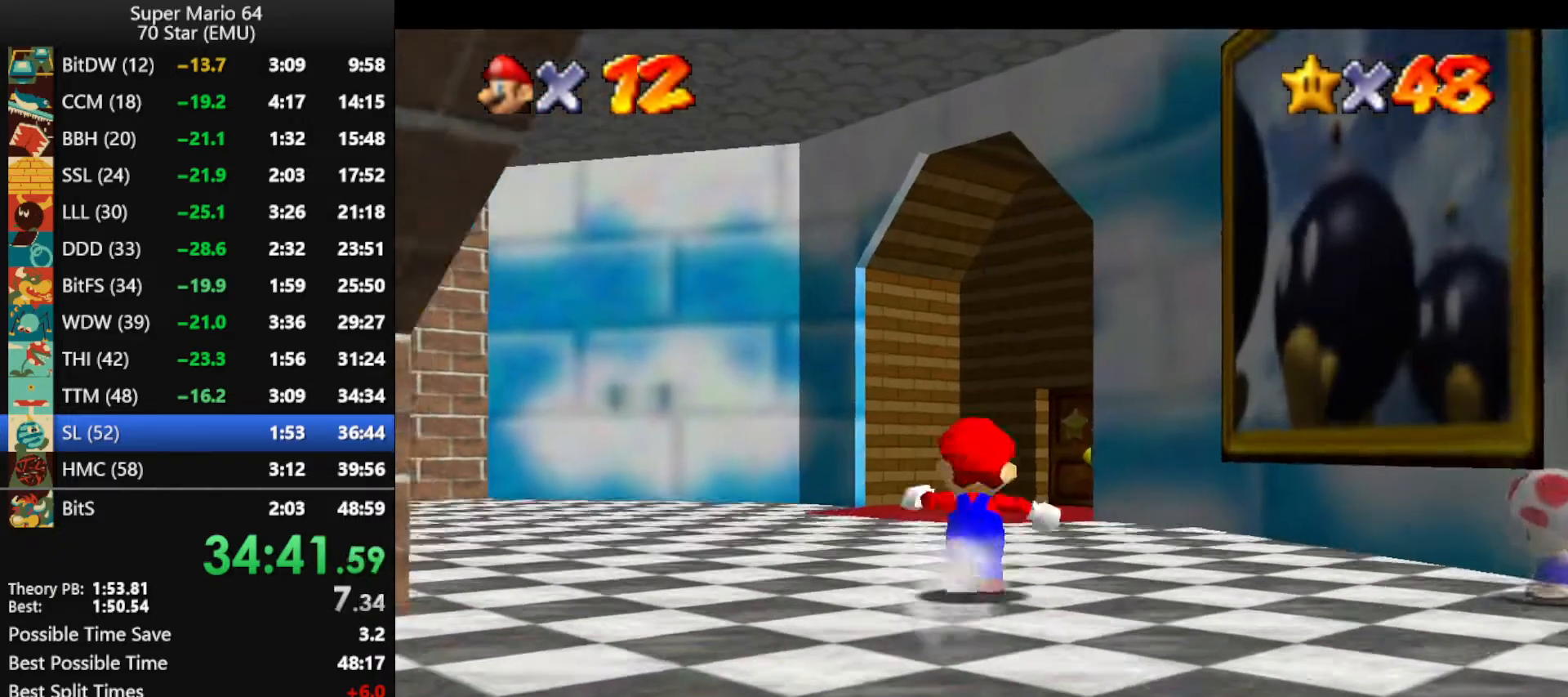
{"buttons": ["A", "B"], "left_stick": "up-right", "events": [[67, "B", "down"], [133, "B", "up"], [200, "left_stick", "up-right"], [433, "A", "down"], [467, "B", "down"]]}
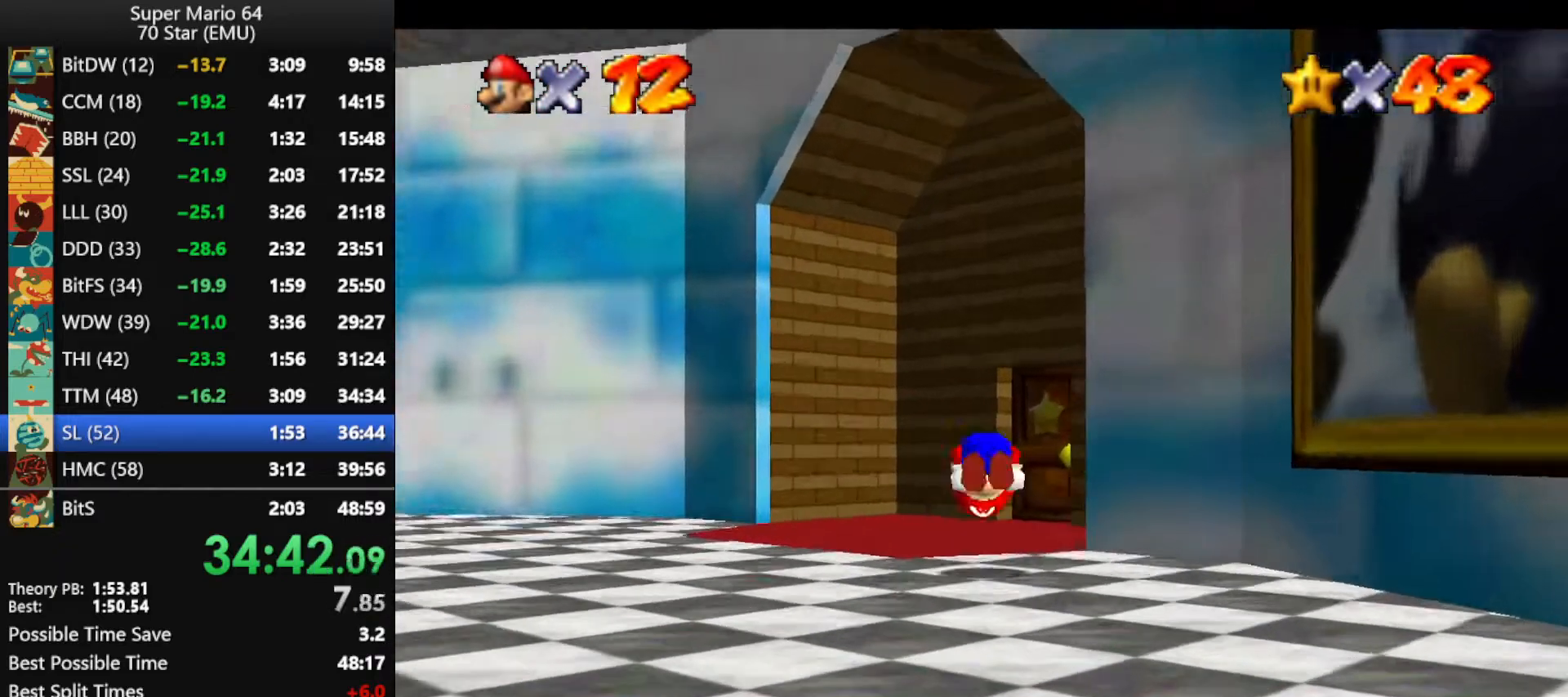
{"buttons": [], "left_stick": "up", "events": [[33, "A", "up"], [33, "B", "up"], [133, "A", "down"], [133, "B", "down"], [233, "B", "up"], [267, "A", "up"], [400, "left_stick", "up"]]}
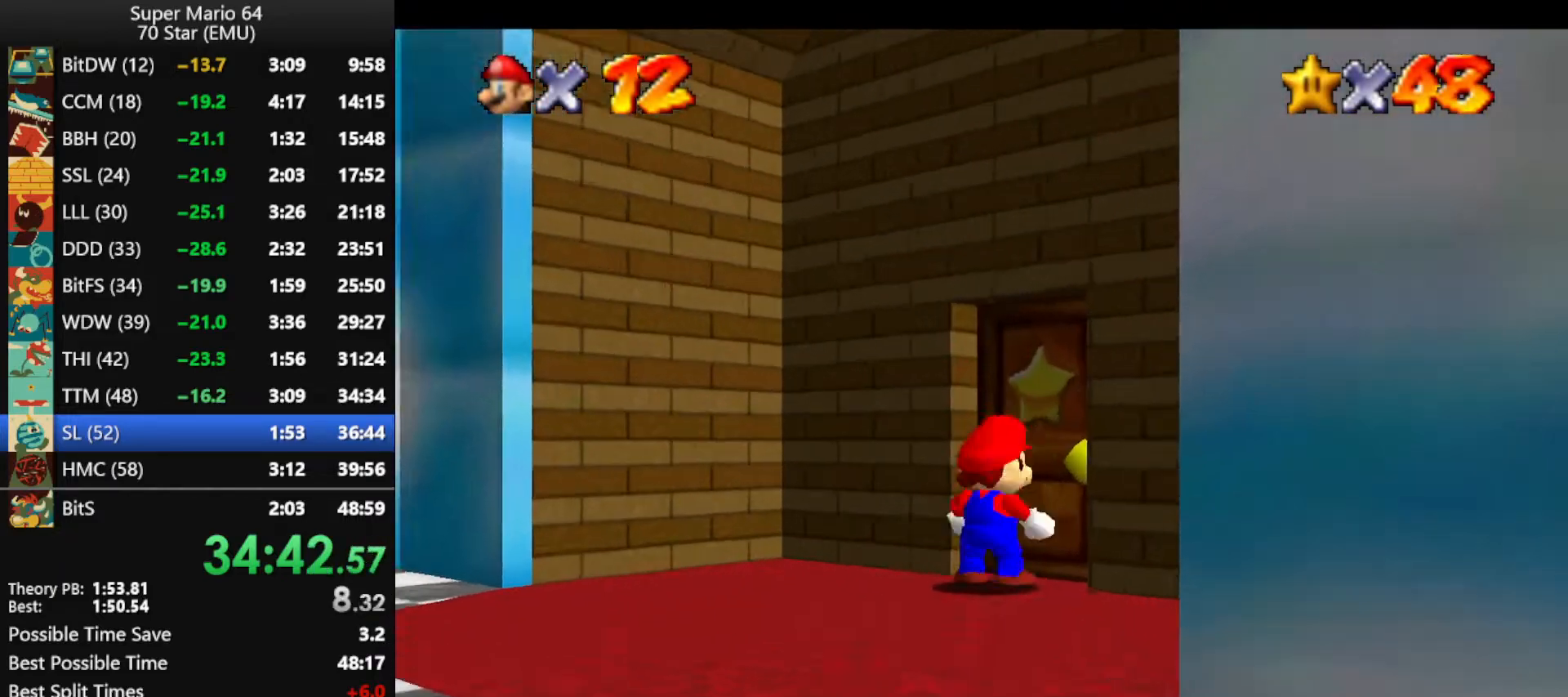
{"buttons": [], "left_stick": "up", "events": []}
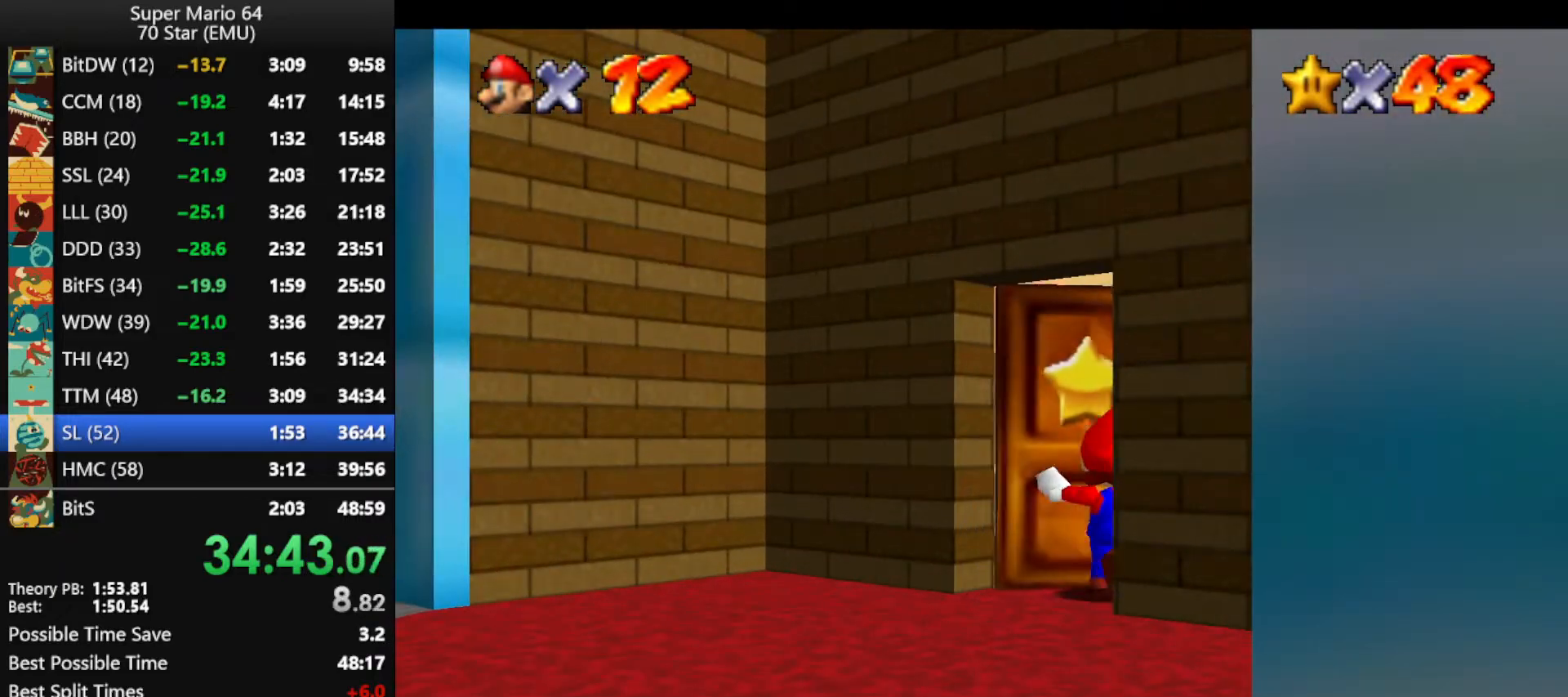
{"buttons": [], "left_stick": "up", "events": []}
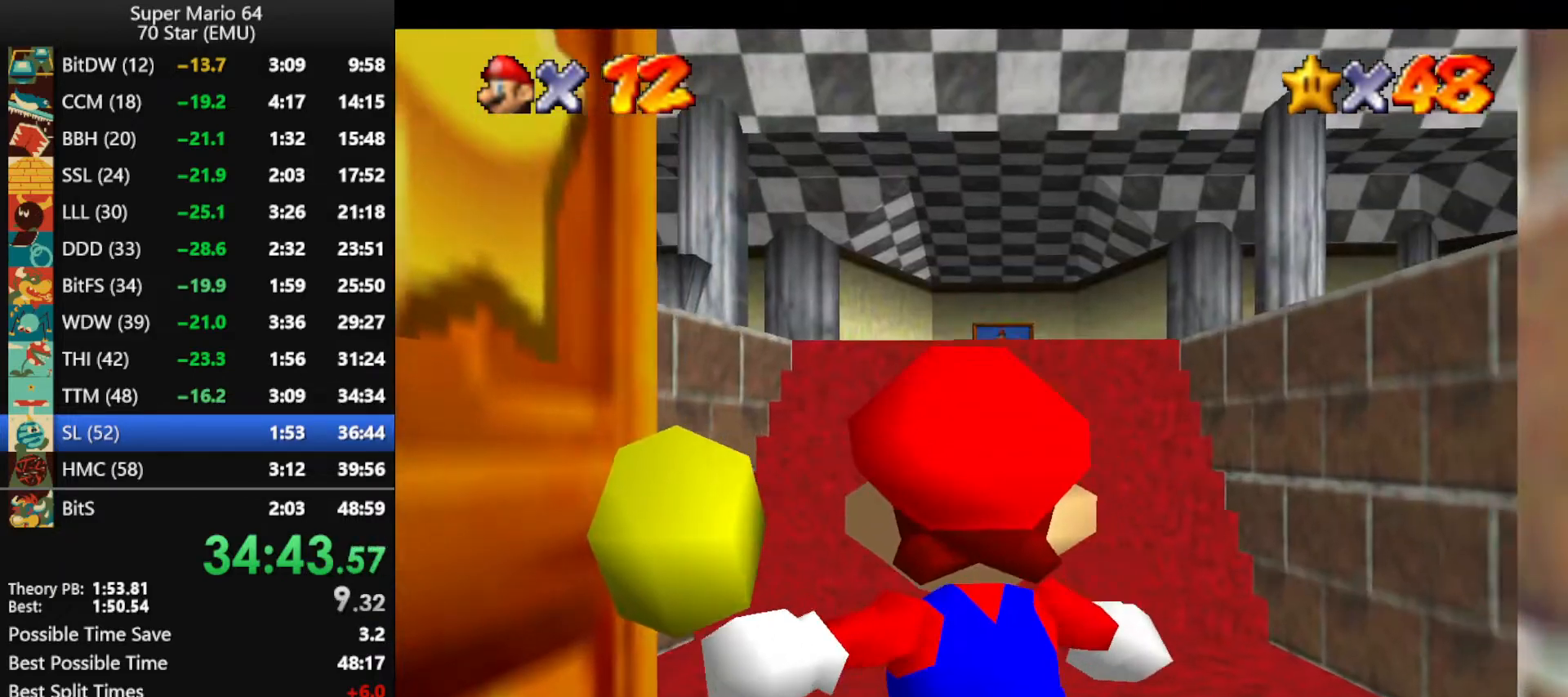
{"buttons": [], "left_stick": "up-left", "events": [[400, "left_stick", "up-left"]]}
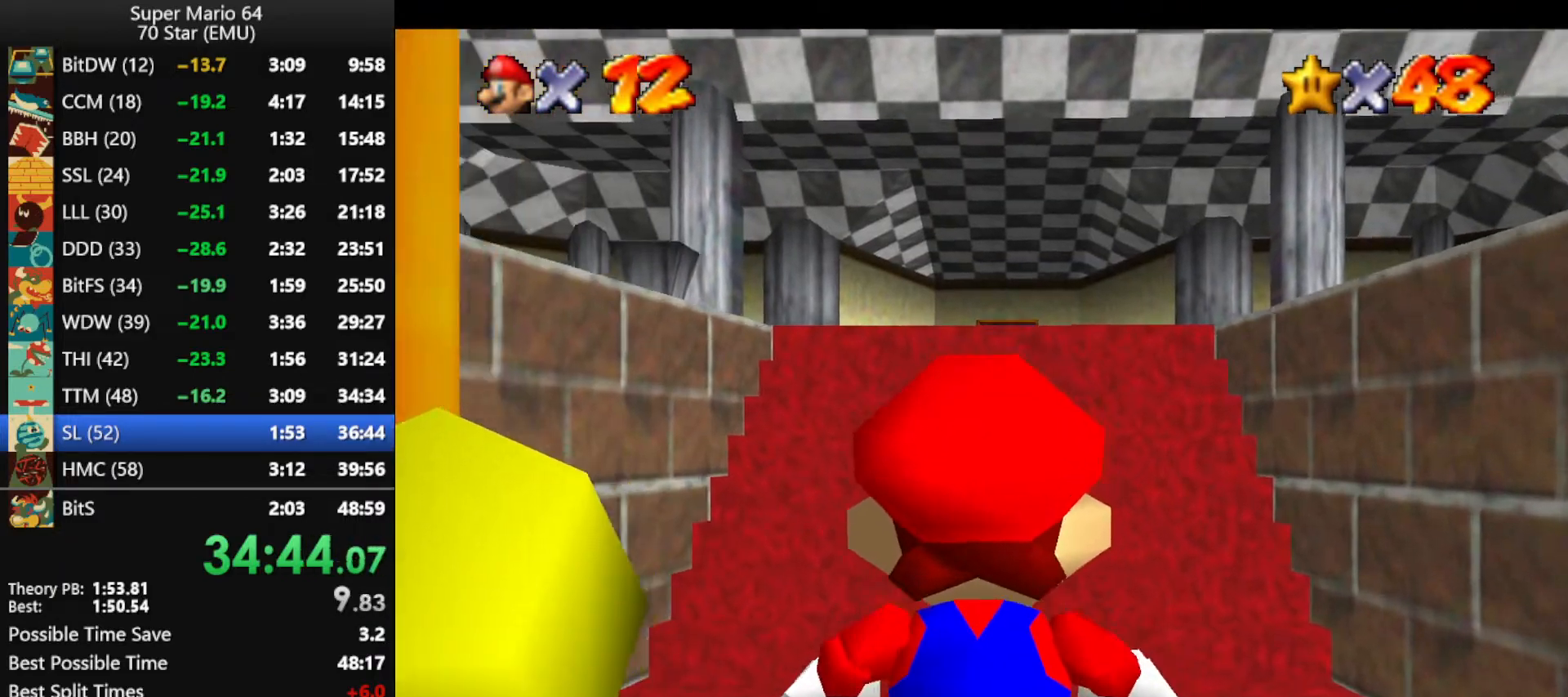
{"buttons": ["A", "Z"], "left_stick": "up-left", "events": [[400, "Z", "down"], [433, "A", "down"]]}
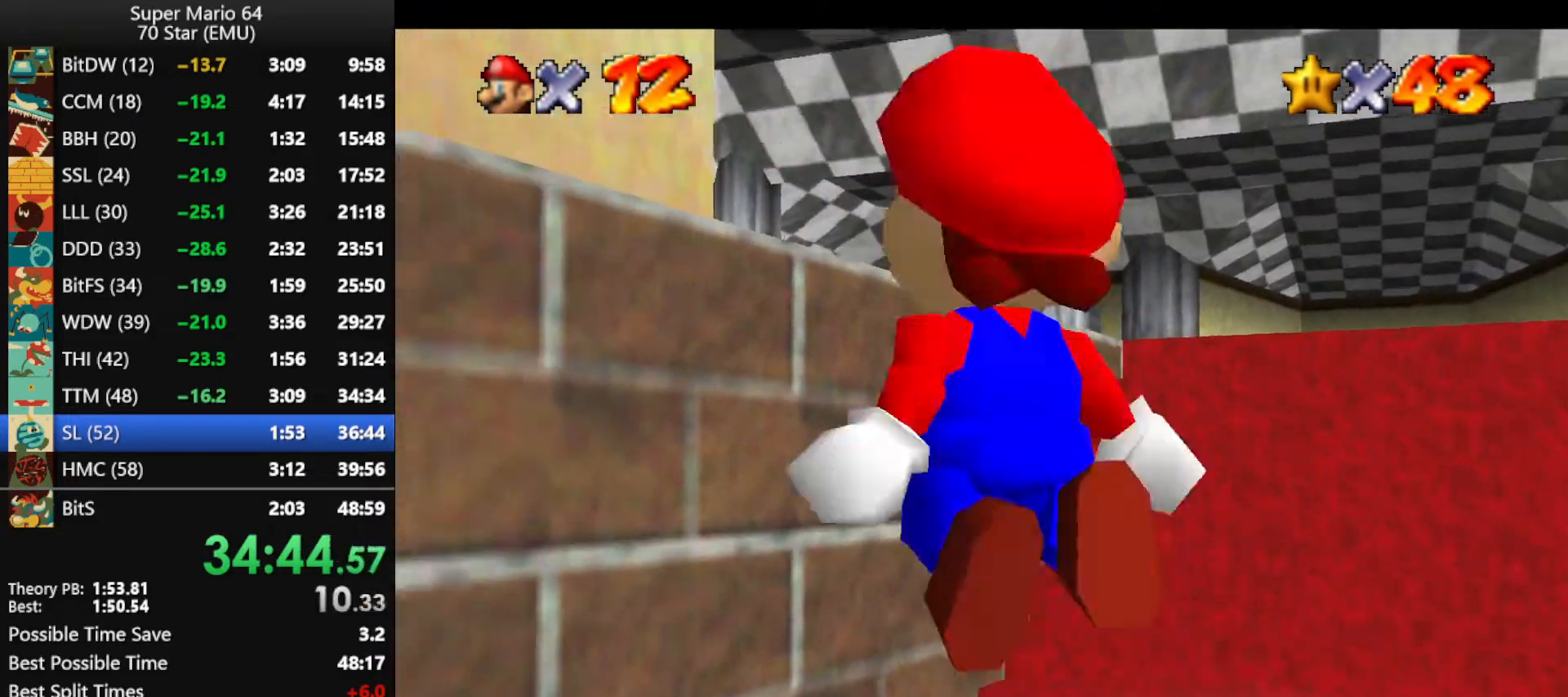
{"buttons": ["A", "Z"], "left_stick": "up", "events": [[167, "A", "up"], [267, "A", "down"], [367, "left_stick", "up"]]}
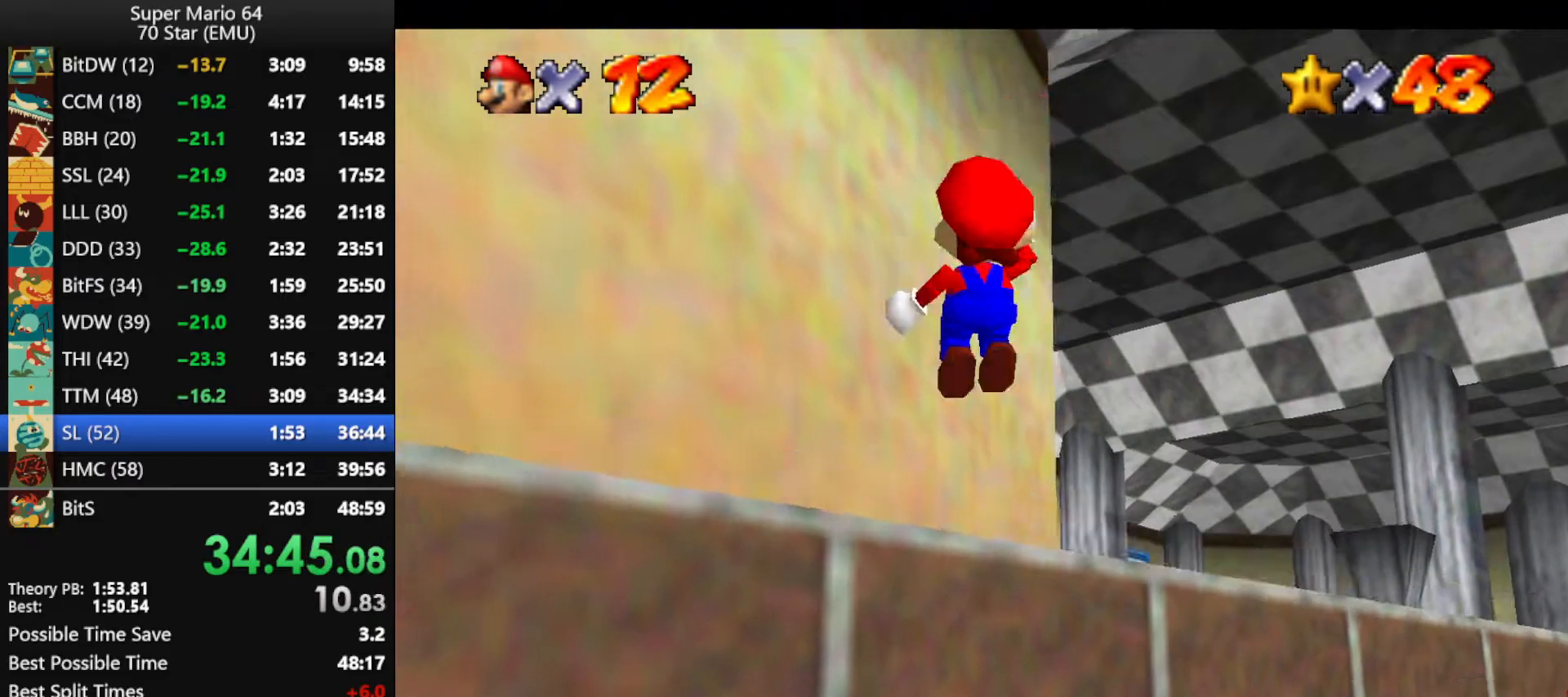
{"buttons": [], "left_stick": "up", "events": [[300, "Z", "up"], [500, "A", "up"]]}
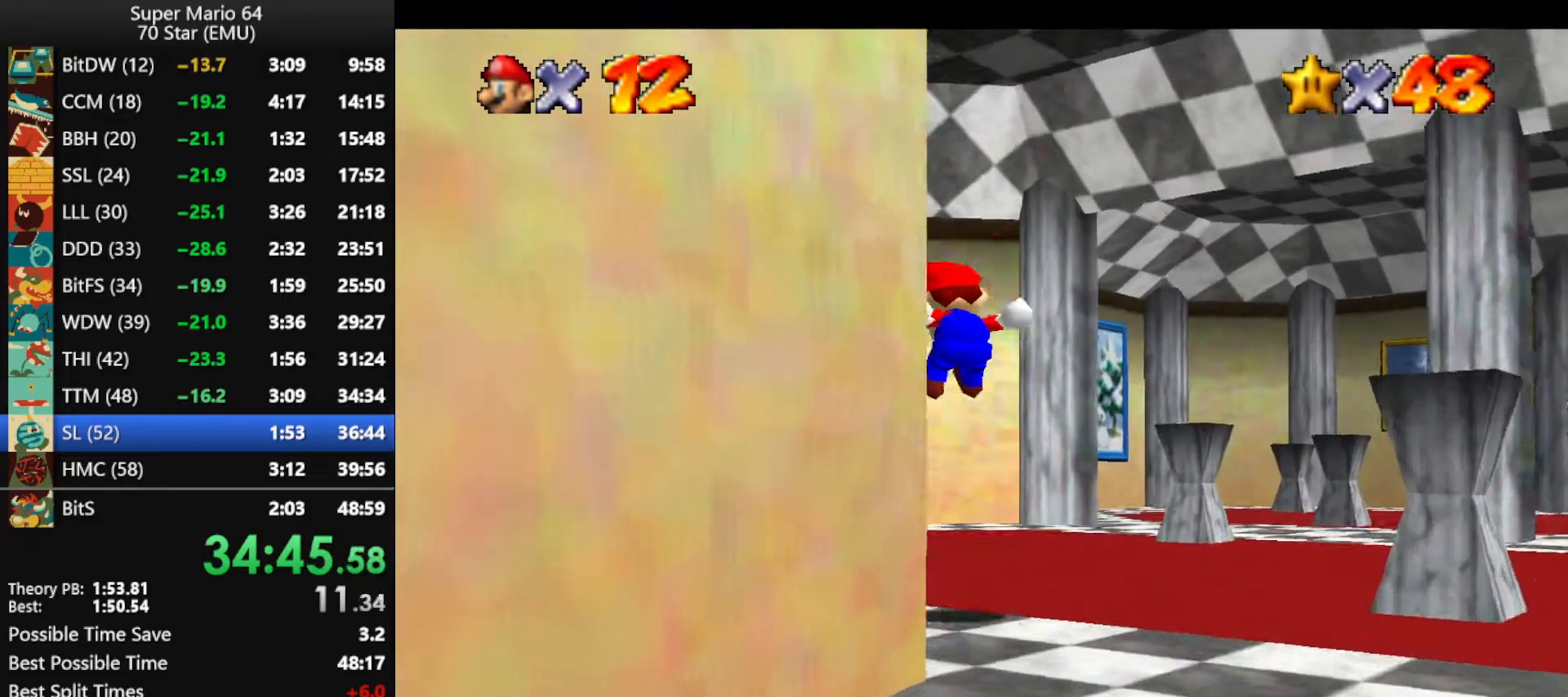
{"buttons": [], "left_stick": "up-left", "events": [[233, "left_stick", "up-left"]]}
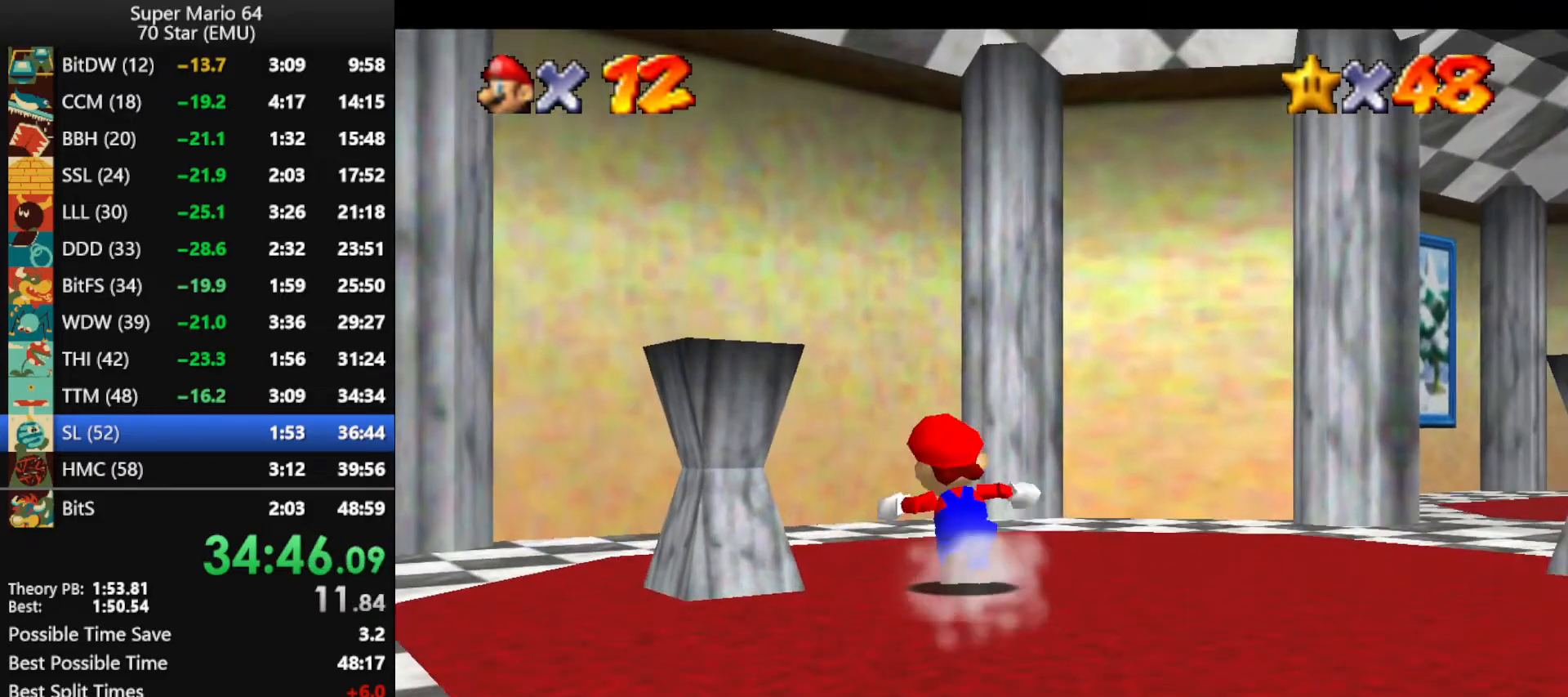
{"buttons": ["A", "B"], "left_stick": "up-left", "events": [[67, "A", "down"], [67, "B", "down"]]}
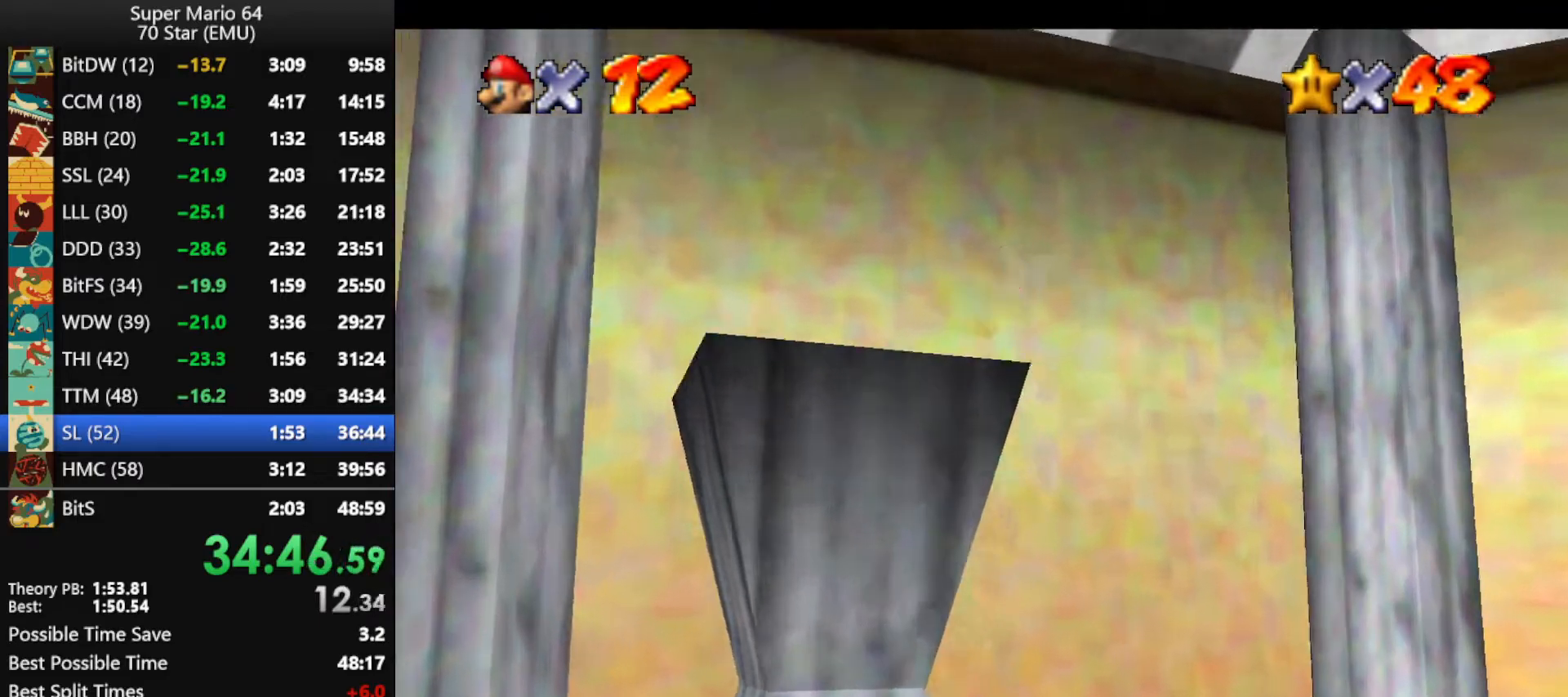
{"buttons": ["A"], "left_stick": "center", "events": [[167, "B", "up"], [200, "left_stick", "center"], [233, "A", "up"], [300, "A", "down"], [400, "A", "up"], [500, "A", "down"]]}
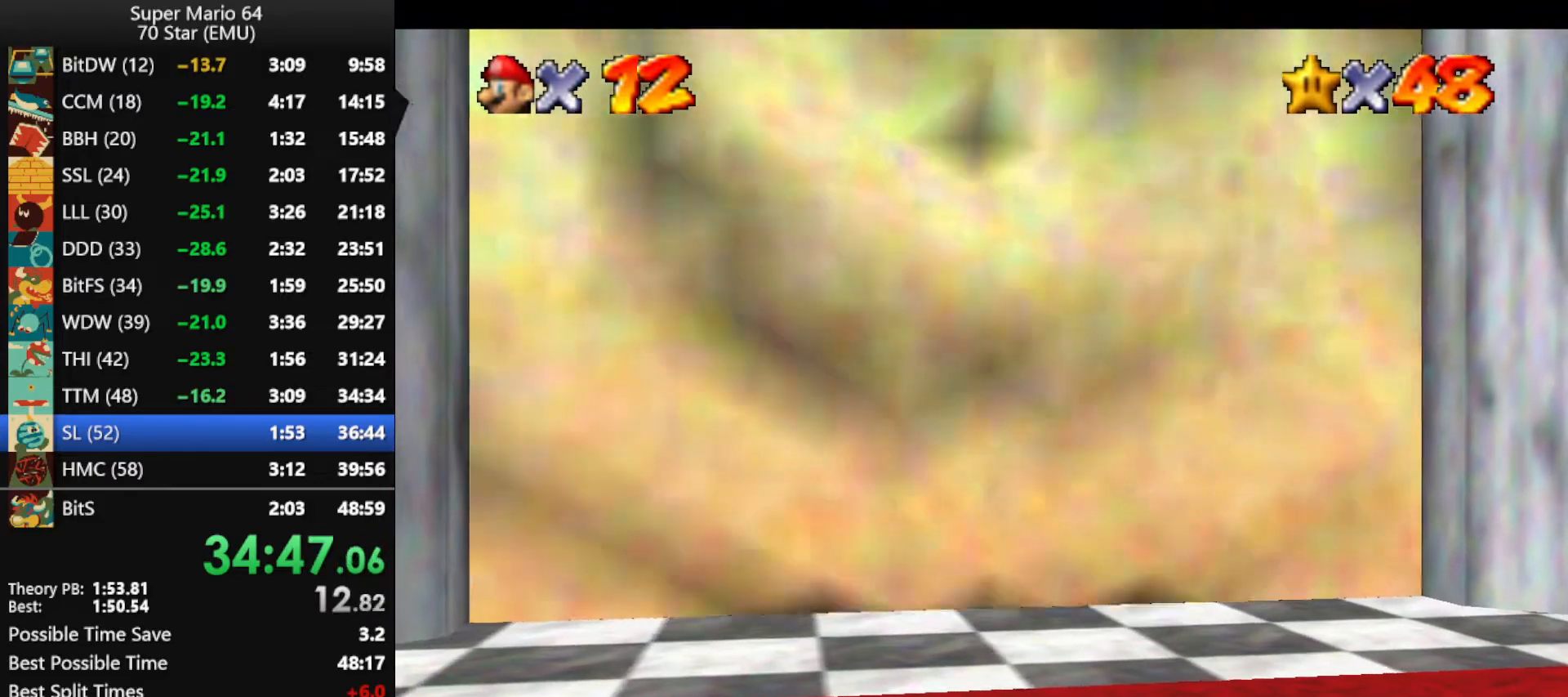
{"buttons": ["A"], "left_stick": "center", "events": [[67, "A", "up"], [133, "A", "down"], [233, "A", "up"], [300, "A", "down"], [400, "A", "up"], [467, "A", "down"]]}
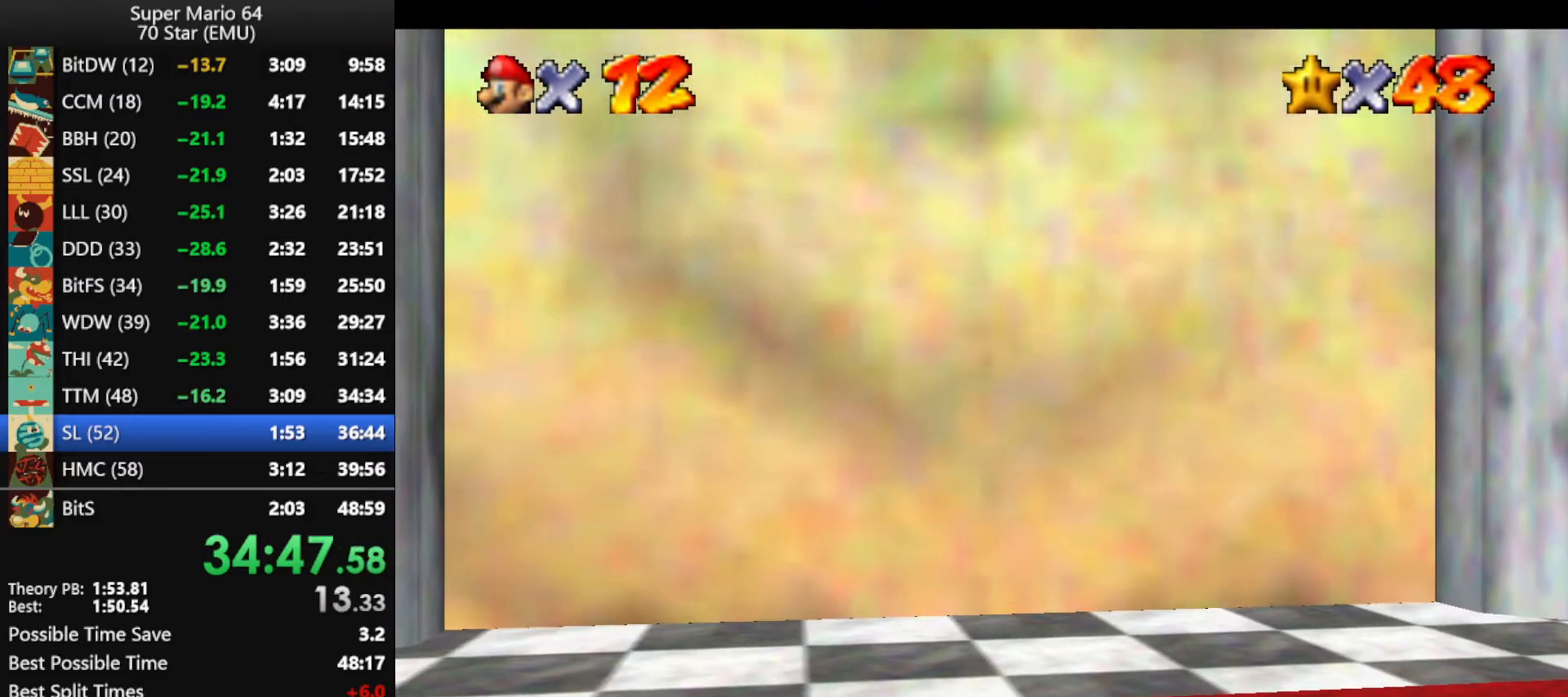
{"buttons": ["A"], "left_stick": "center", "events": [[67, "A", "up"], [133, "A", "down"], [200, "A", "up"], [300, "A", "down"], [367, "A", "up"], [433, "A", "down"]]}
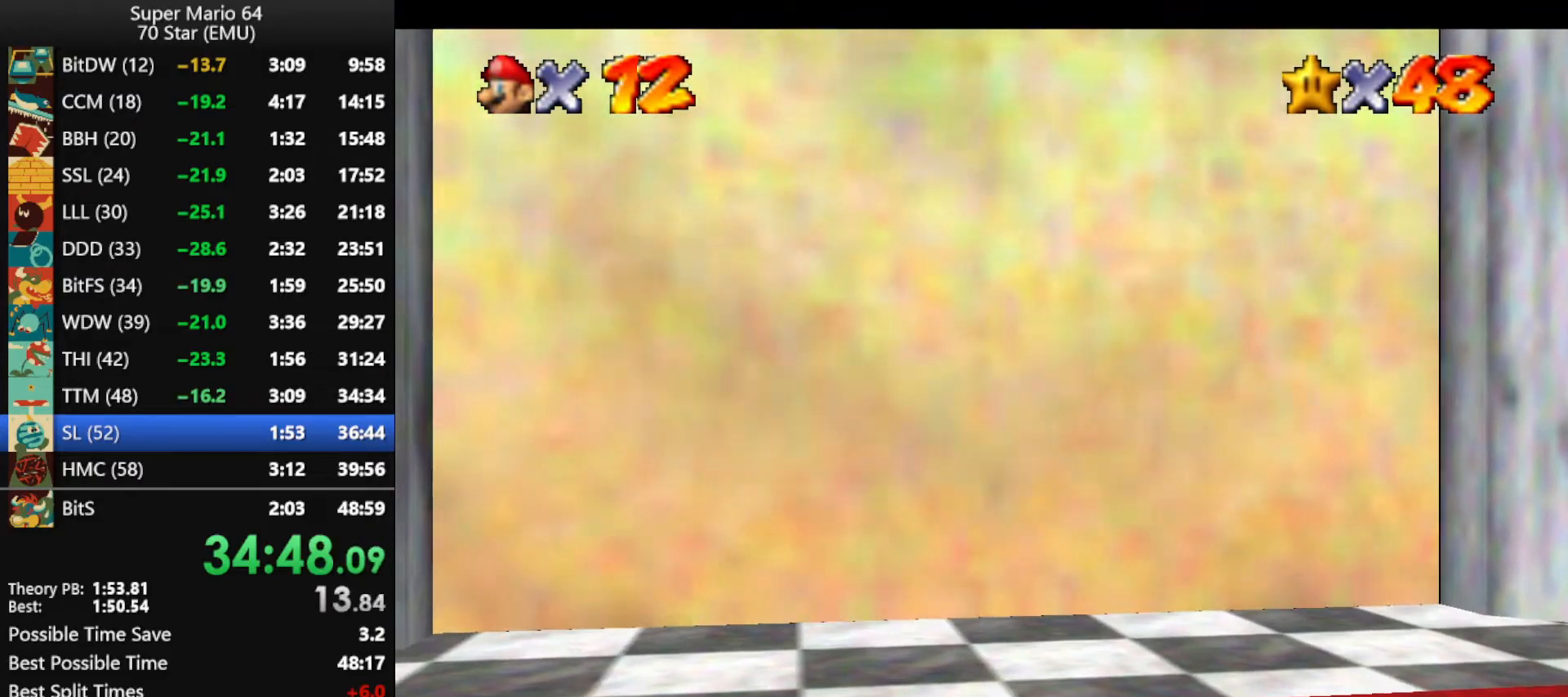
{"buttons": [], "left_stick": "center", "events": [[33, "A", "up"], [133, "A", "down"], [200, "A", "up"], [267, "A", "down"], [367, "A", "up"], [433, "A", "down"], [500, "A", "up"]]}
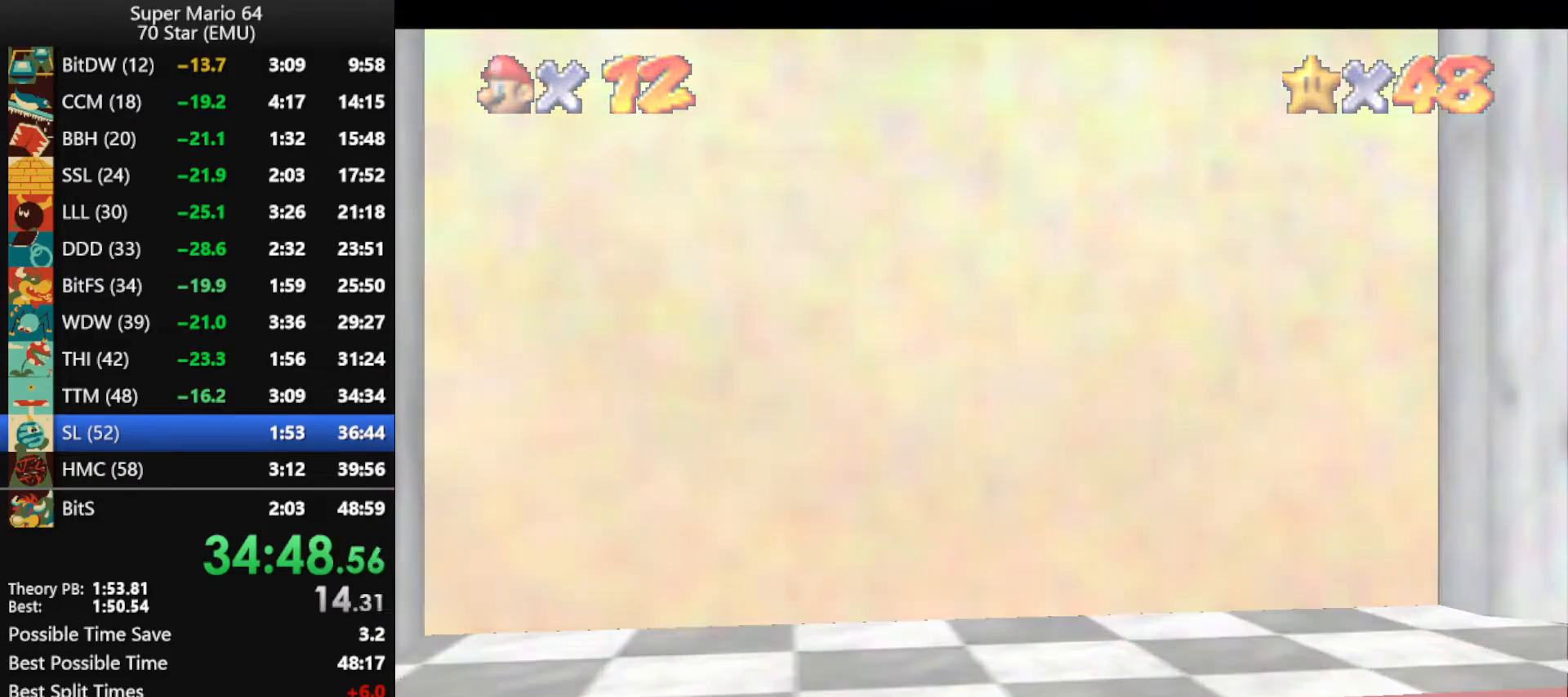
{"buttons": [], "left_stick": "center", "events": [[100, "A", "down"], [200, "A", "up"], [267, "A", "down"], [333, "A", "up"], [400, "A", "down"], [500, "A", "up"]]}
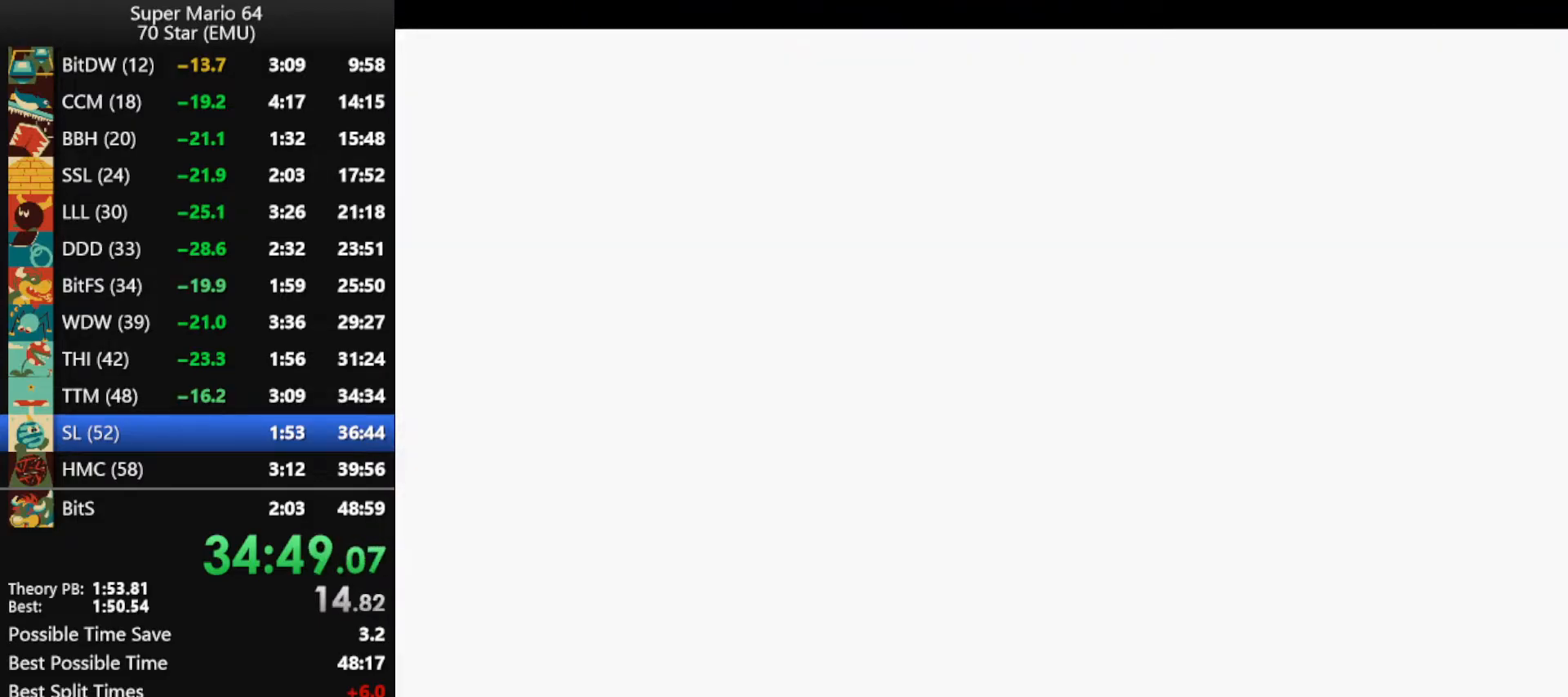
{"buttons": [], "left_stick": "center", "events": [[67, "A", "down"], [133, "A", "up"], [233, "A", "down"], [300, "A", "up"], [367, "A", "down"], [433, "A", "up"]]}
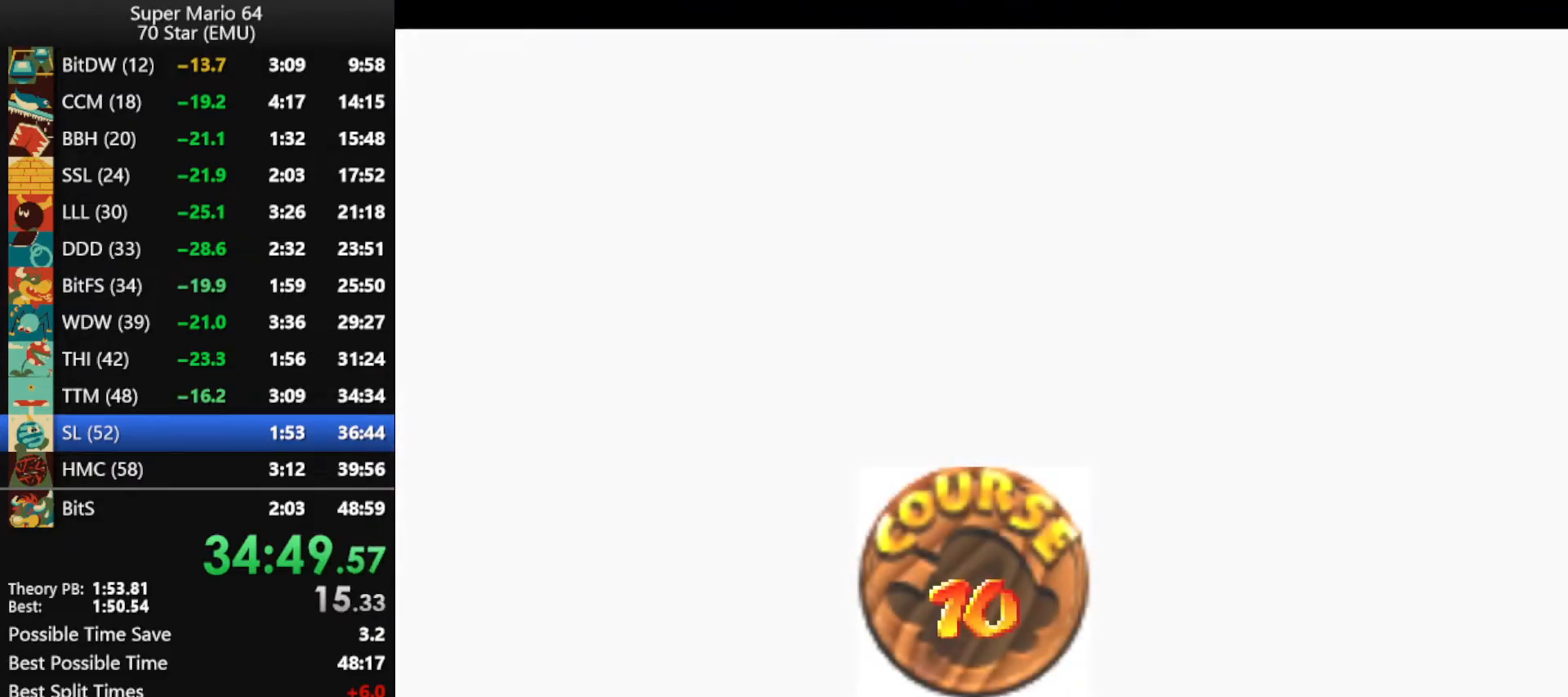
{"buttons": ["A"], "left_stick": "center", "events": [[33, "A", "down"], [100, "A", "up"], [333, "A", "down"], [433, "A", "up"], [500, "A", "down"]]}
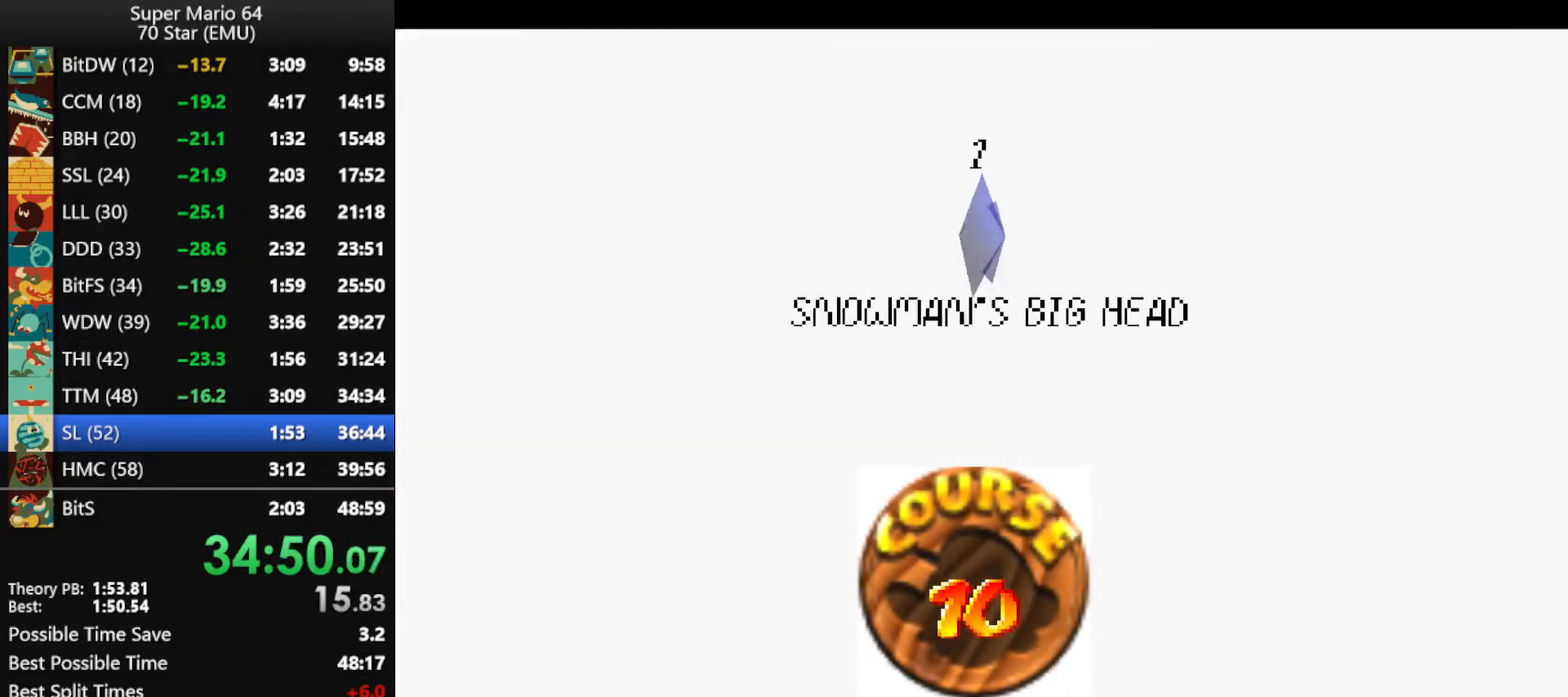
{"buttons": ["A"], "left_stick": "center", "events": [[67, "A", "up"], [133, "A", "down"], [200, "A", "up"], [300, "A", "down"], [400, "A", "up"], [433, "A", "down"]]}